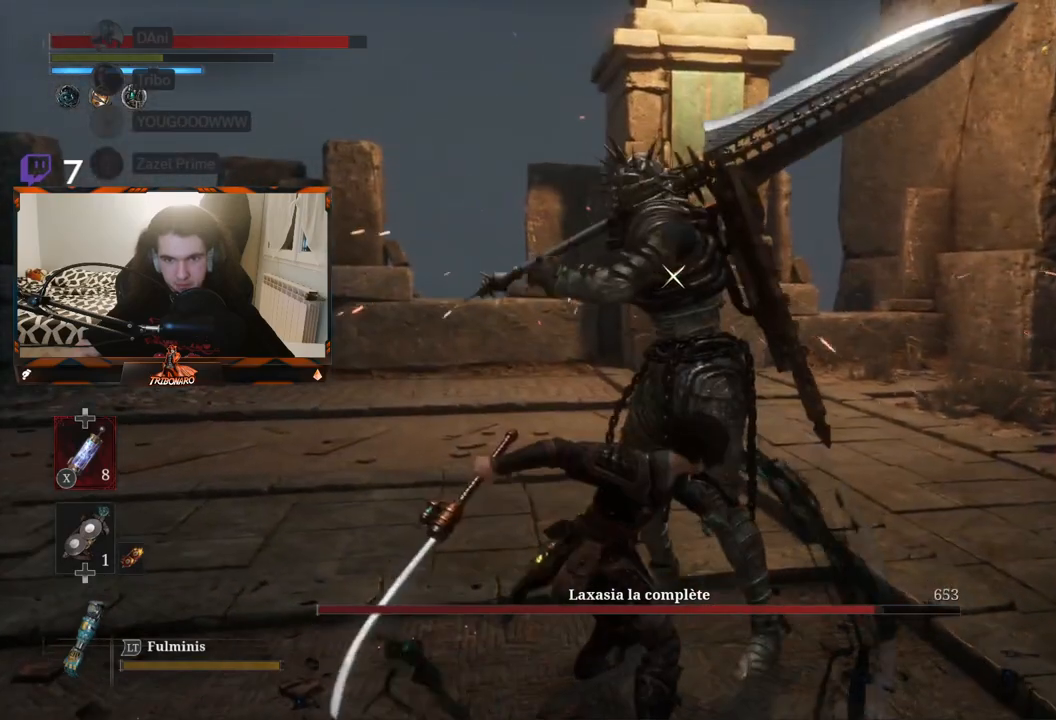
Gameplay with a controller (Xbox layout); each line is a JSON object with the inputs held at the frame after it. "events" lists button and stick changes between this image and that frame as [ms after this image, input, new state], when the widget could be followed in between.
{"buttons": [], "left_stick": "center", "right_stick": "center", "events": [[50, "R1", "down"], [133, "R1", "up"]]}
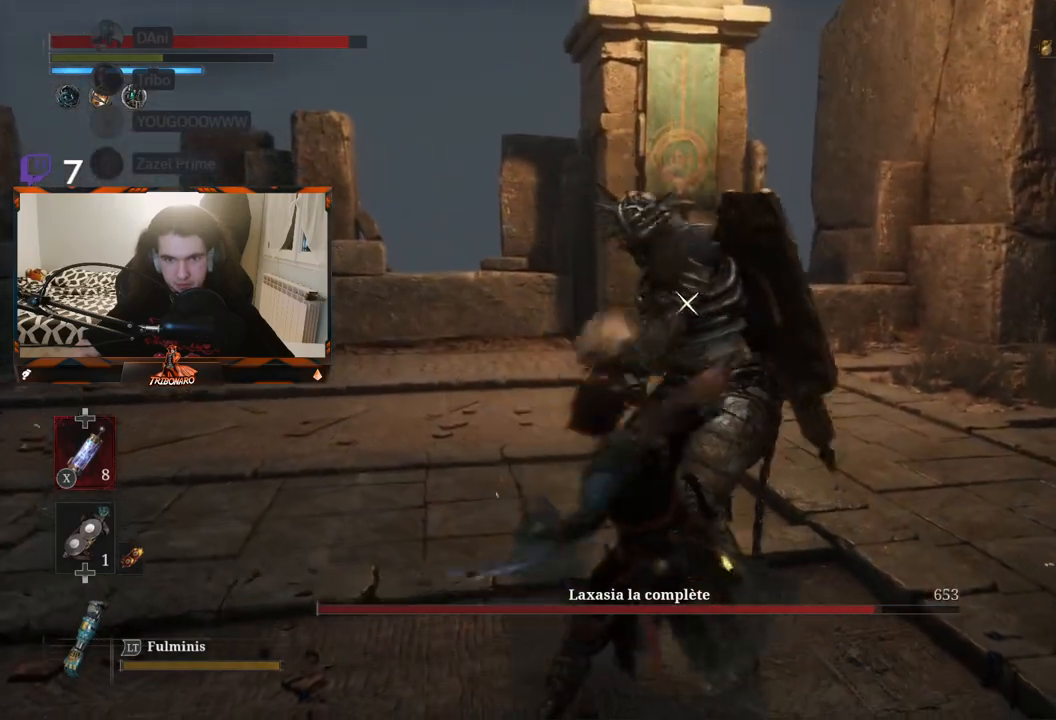
{"buttons": [], "left_stick": "center", "right_stick": "center", "events": []}
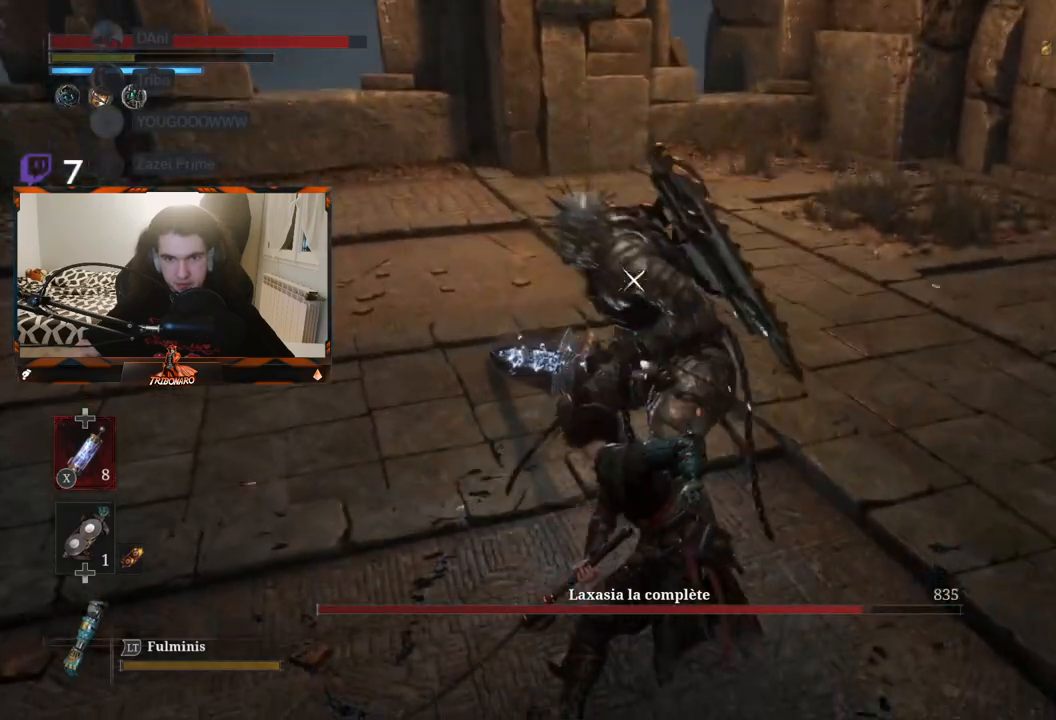
{"buttons": [], "left_stick": "right", "right_stick": "center", "events": [[133, "left_stick", "right"], [267, "B", "down"], [350, "B", "up"]]}
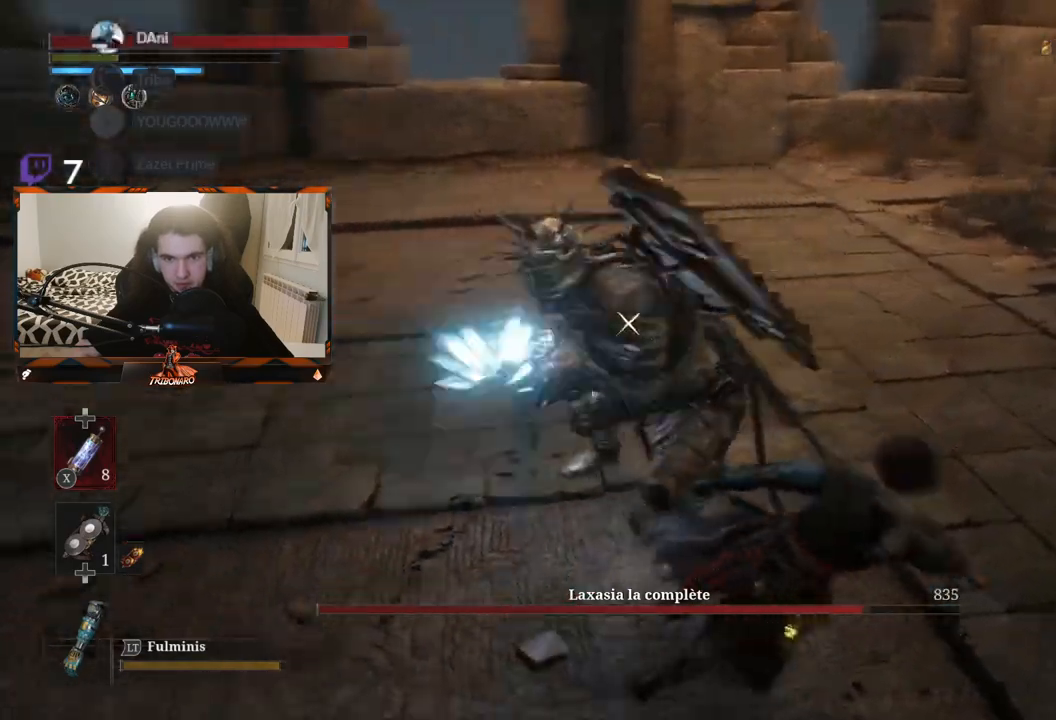
{"buttons": [], "left_stick": "up-right", "right_stick": "center", "events": [[150, "left_stick", "up-right"], [167, "B", "down"], [233, "B", "up"]]}
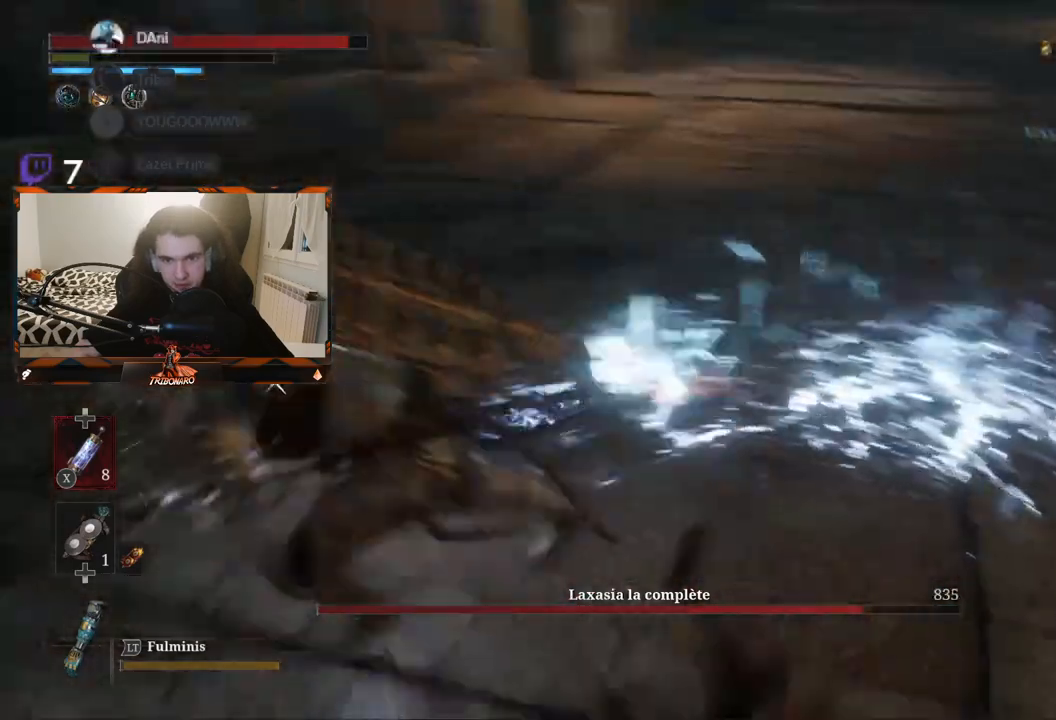
{"buttons": [], "left_stick": "right", "right_stick": "center", "events": [[117, "left_stick", "right"]]}
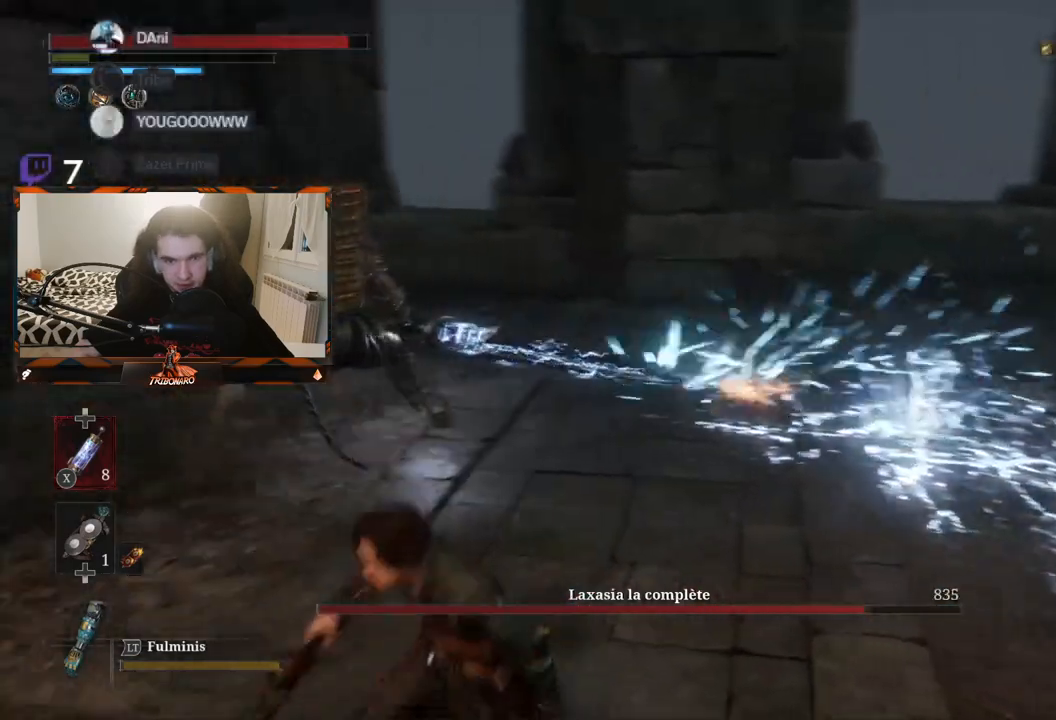
{"buttons": [], "left_stick": "up-right", "right_stick": "center", "events": [[483, "left_stick", "up-right"]]}
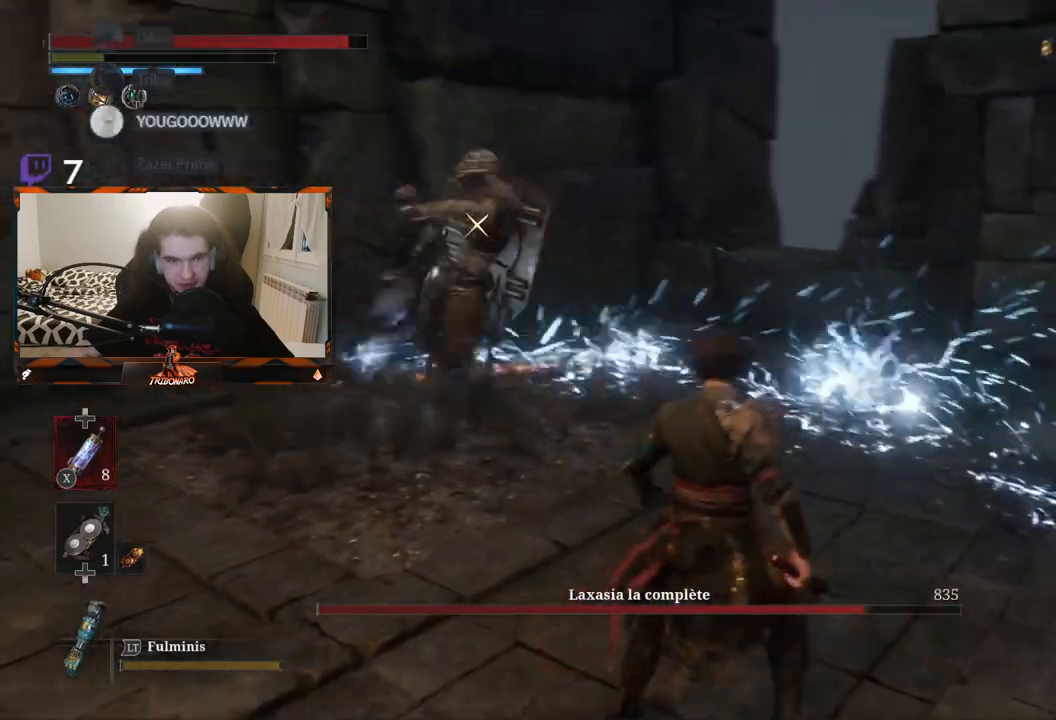
{"buttons": [], "left_stick": "up-left", "right_stick": "center", "events": [[133, "left_stick", "up"], [383, "left_stick", "up-left"]]}
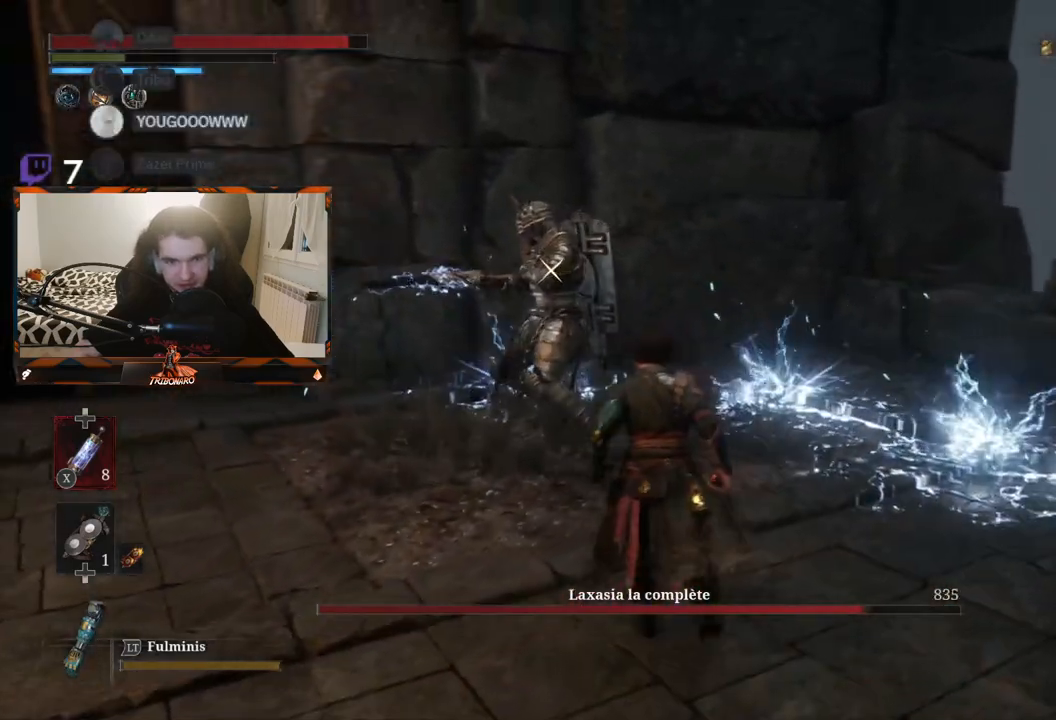
{"buttons": [], "left_stick": "up-left", "right_stick": "center", "events": [[333, "R1", "down"], [417, "R1", "up"]]}
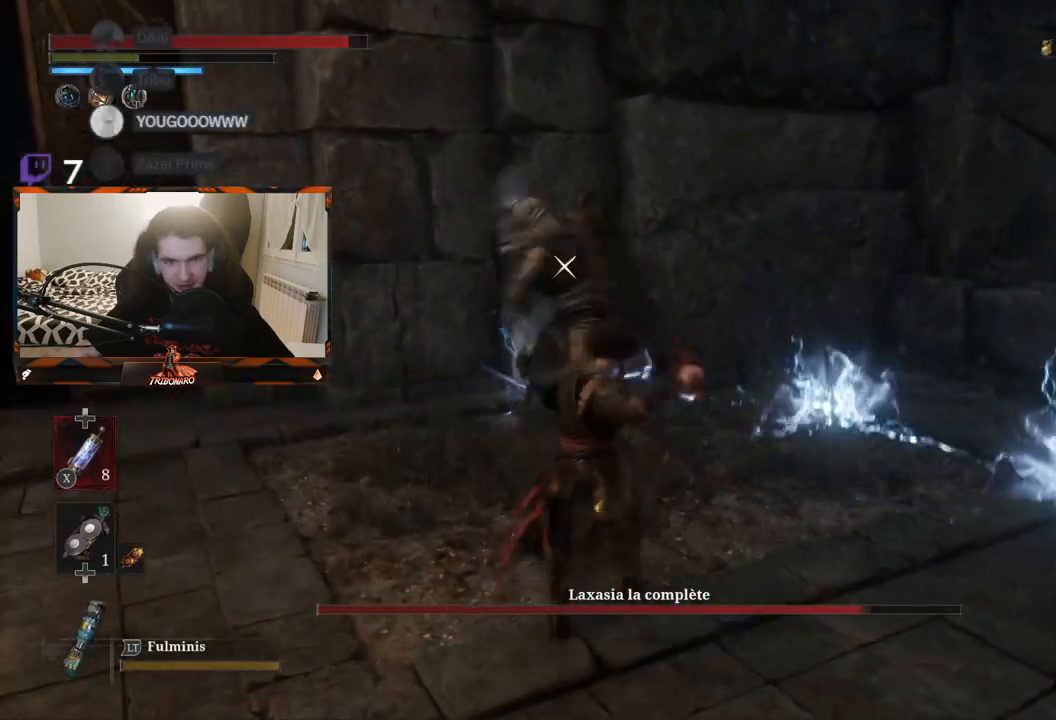
{"buttons": [], "left_stick": "center", "right_stick": "center", "events": [[33, "left_stick", "center"]]}
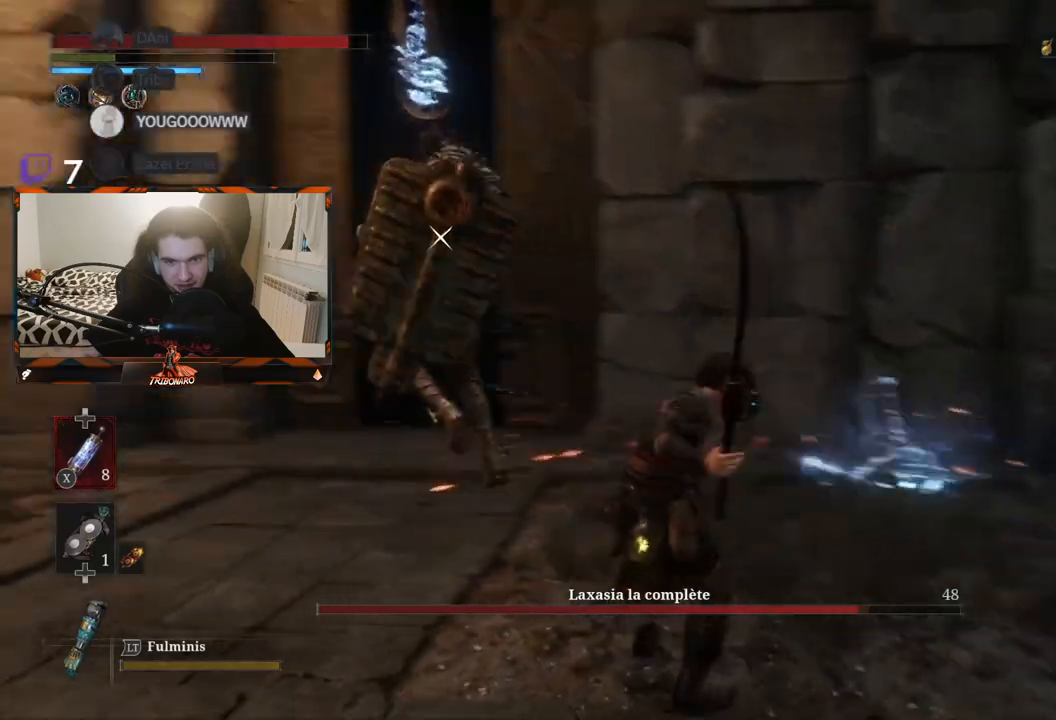
{"buttons": [], "left_stick": "center", "right_stick": "center", "events": []}
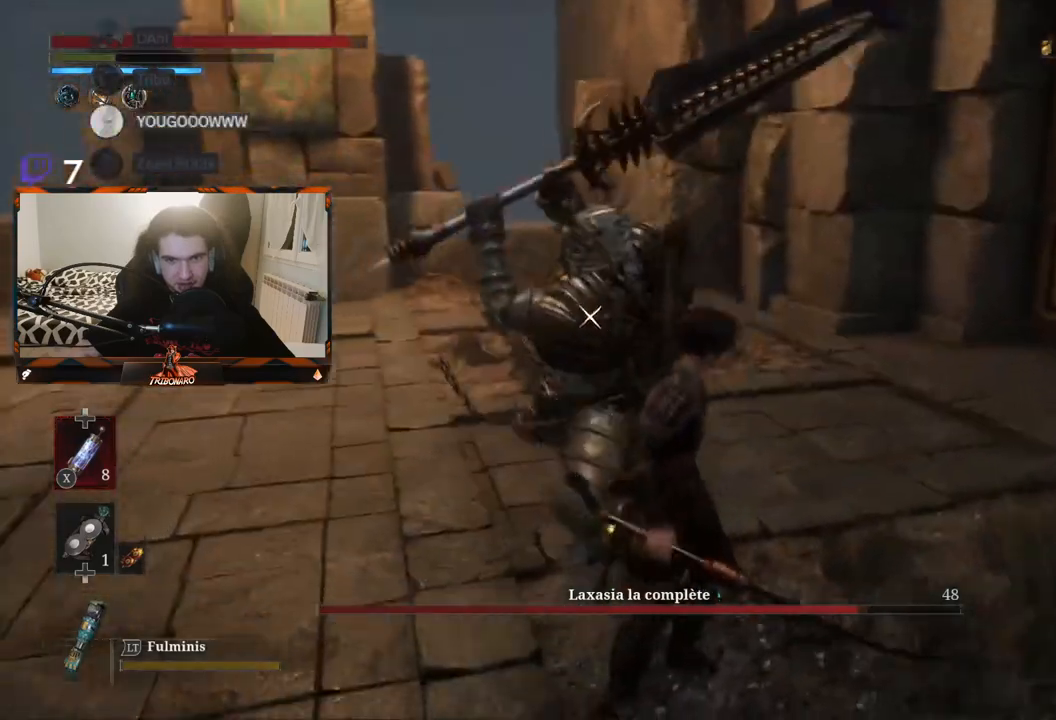
{"buttons": [], "left_stick": "center", "right_stick": "center", "events": [[250, "L1", "down"], [367, "L1", "up"]]}
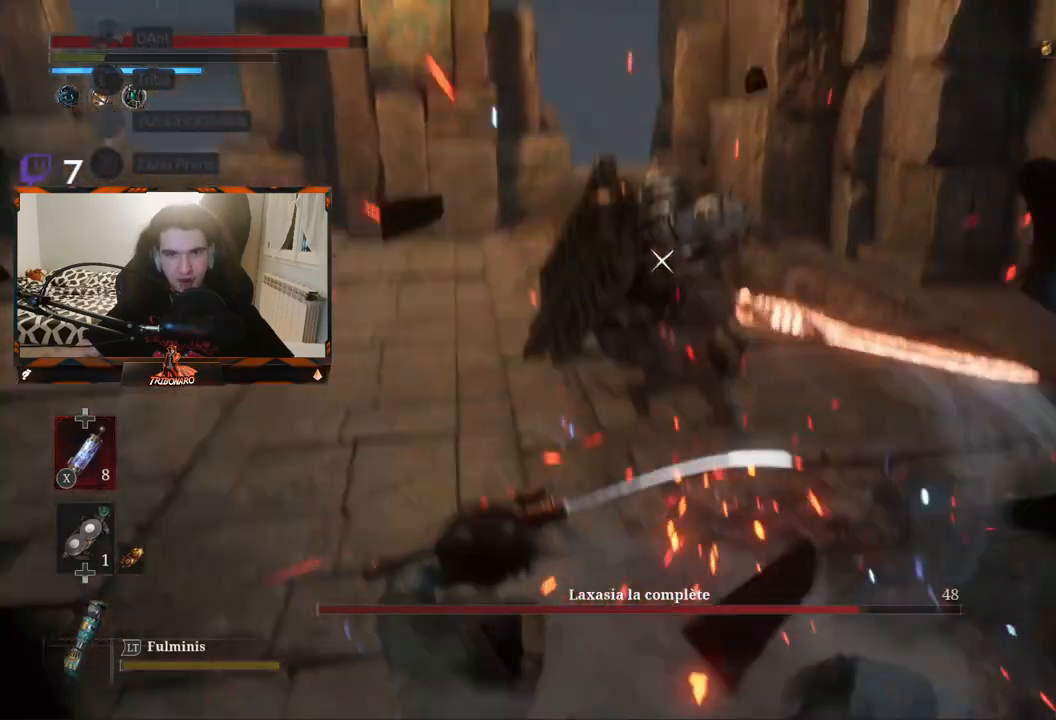
{"buttons": [], "left_stick": "up-right", "right_stick": "center", "events": [[83, "left_stick", "up"], [300, "left_stick", "up-right"]]}
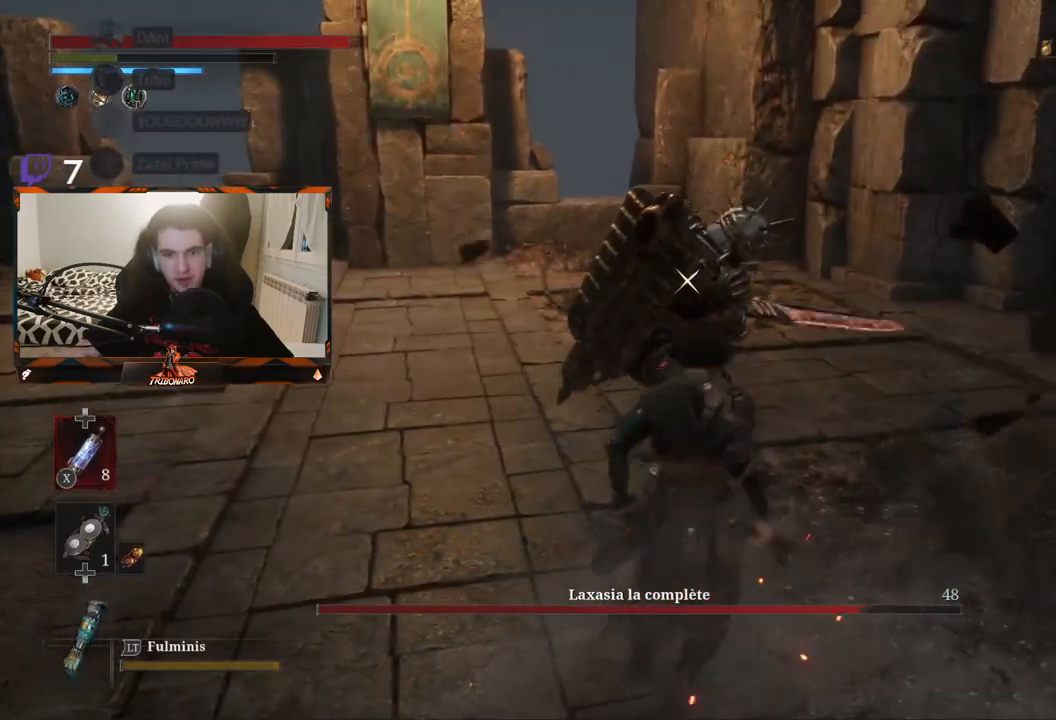
{"buttons": [], "left_stick": "center", "right_stick": "center", "events": [[83, "left_stick", "right"], [333, "R1", "down"], [417, "R1", "up"], [500, "left_stick", "center"]]}
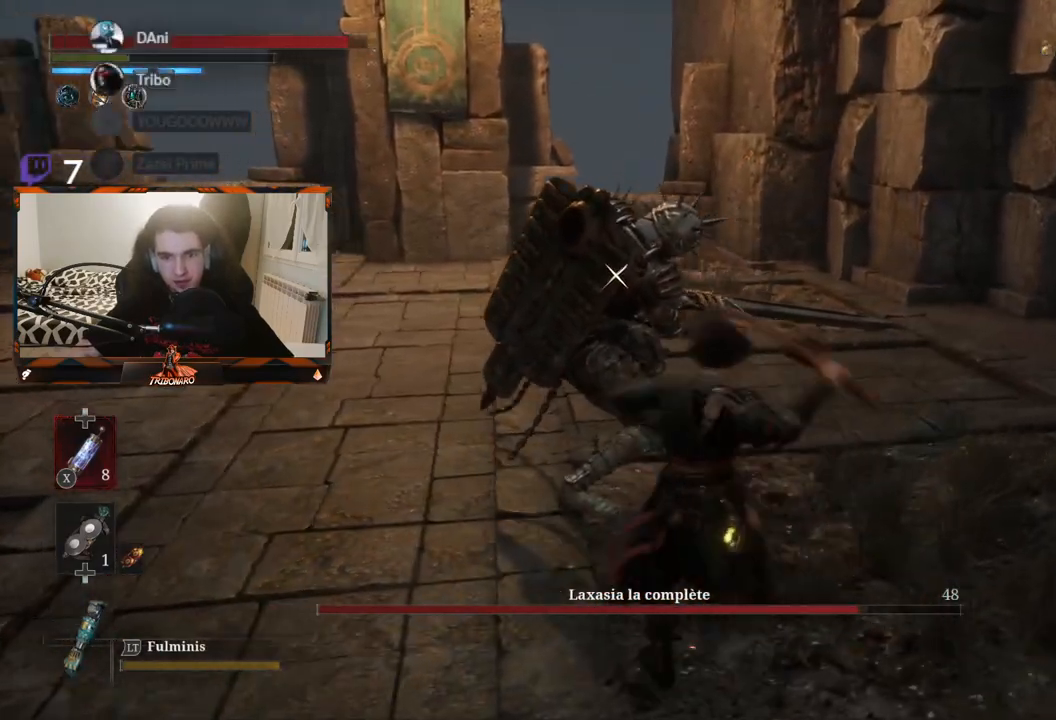
{"buttons": [], "left_stick": "center", "right_stick": "center", "events": []}
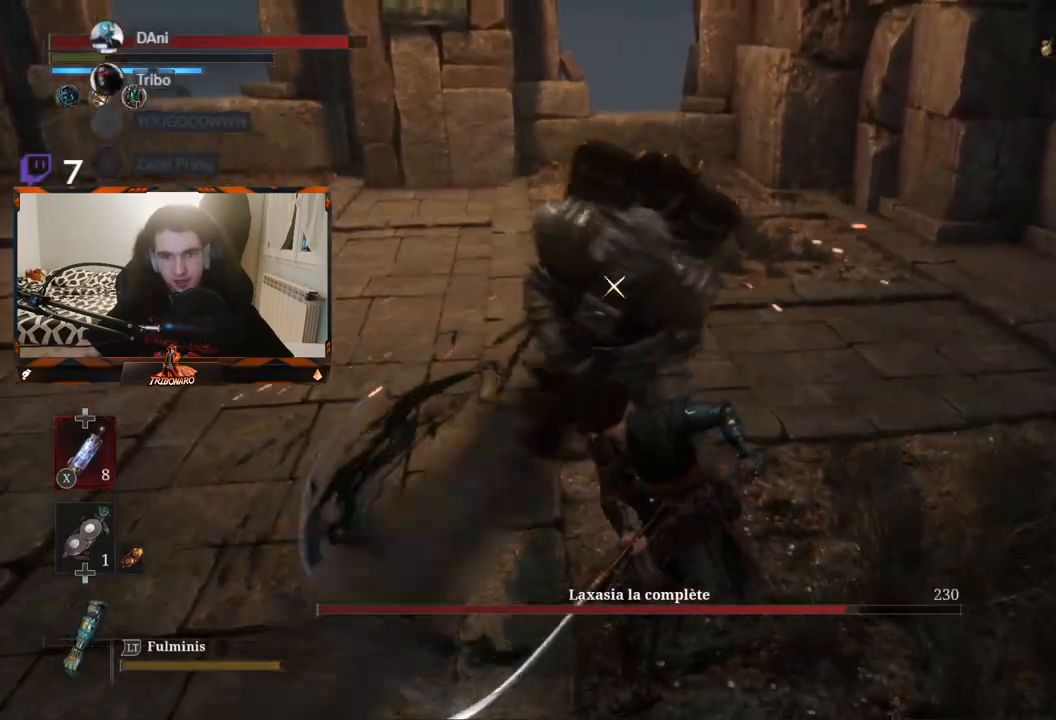
{"buttons": [], "left_stick": "center", "right_stick": "center", "events": []}
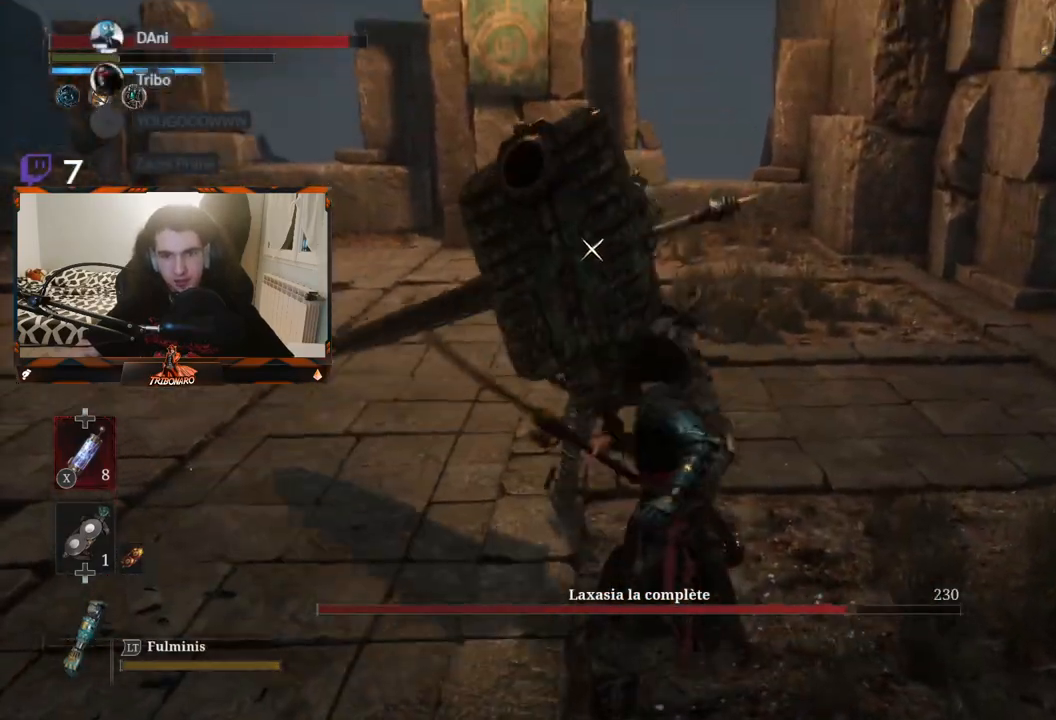
{"buttons": ["L1"], "left_stick": "center", "right_stick": "center", "events": [[383, "L1", "down"]]}
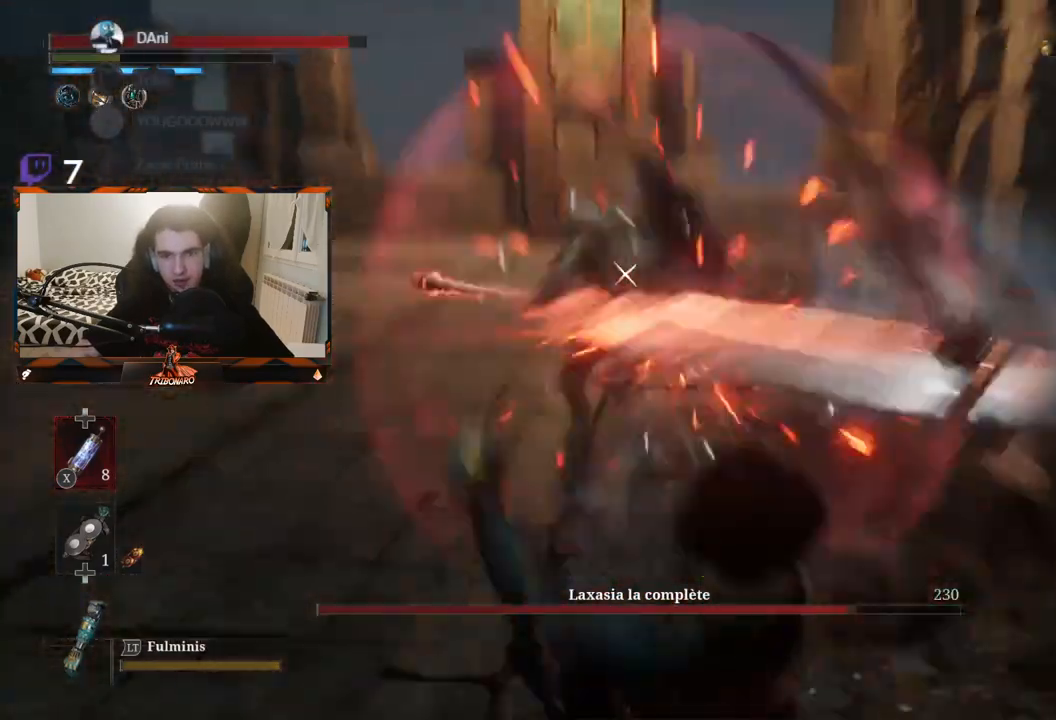
{"buttons": [], "left_stick": "up-left", "right_stick": "center", "events": [[50, "L1", "up"], [217, "left_stick", "up"], [450, "left_stick", "up-left"]]}
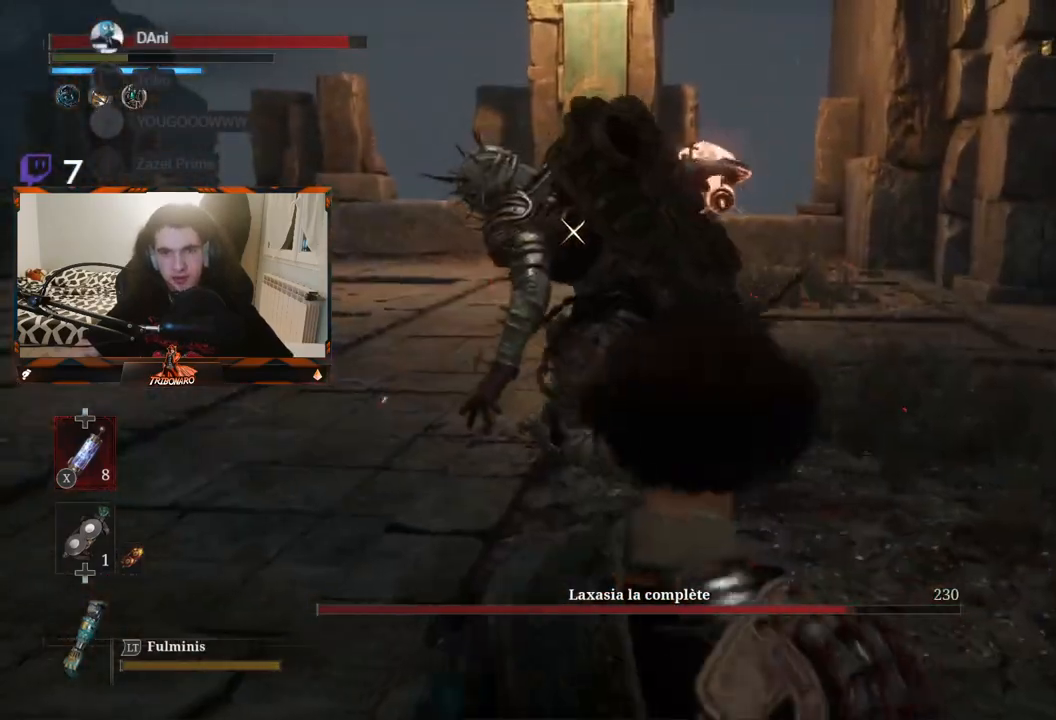
{"buttons": [], "left_stick": "up-left", "right_stick": "center", "events": []}
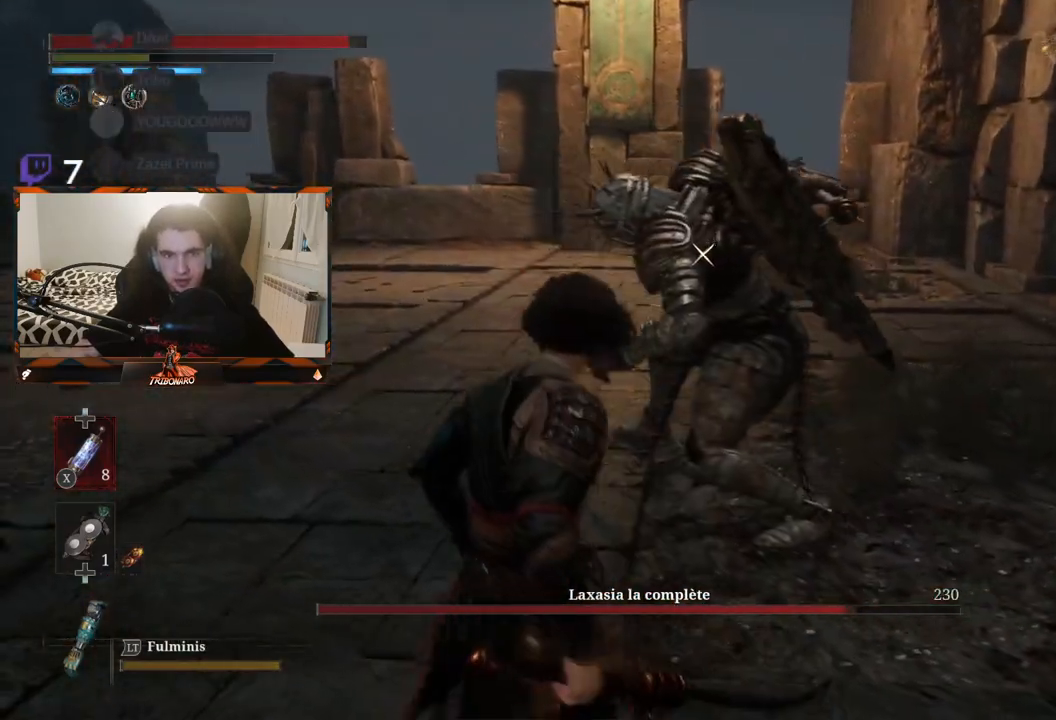
{"buttons": ["R1"], "left_stick": "up-left", "right_stick": "center", "events": [[483, "R1", "down"]]}
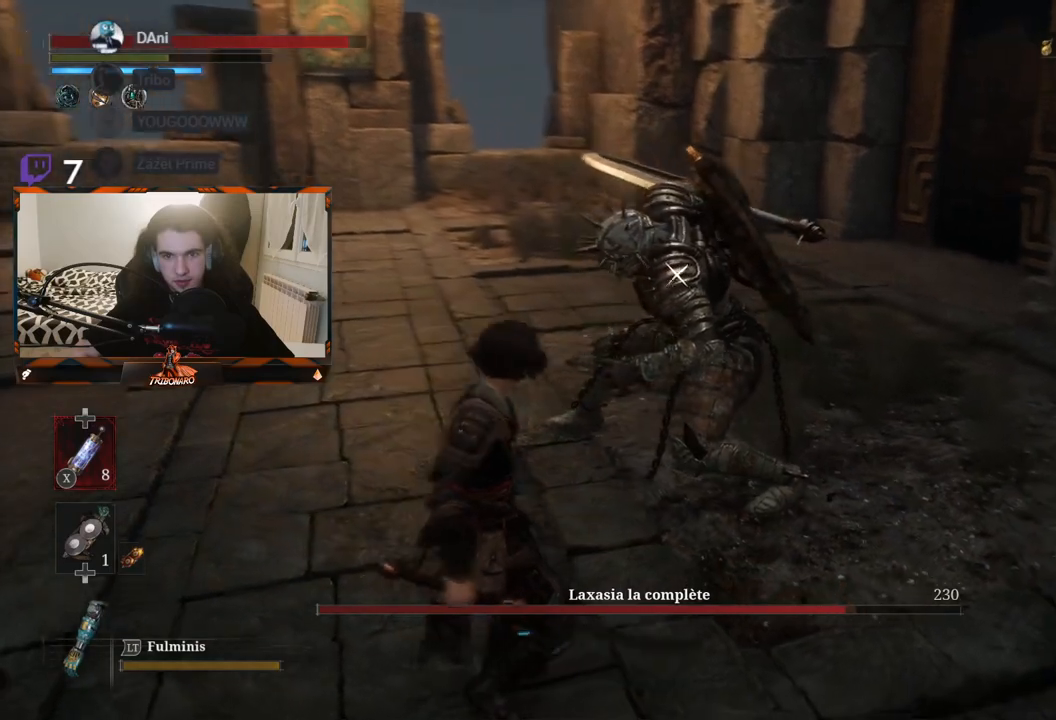
{"buttons": [], "left_stick": "center", "right_stick": "center", "events": [[67, "R1", "up"], [100, "left_stick", "center"]]}
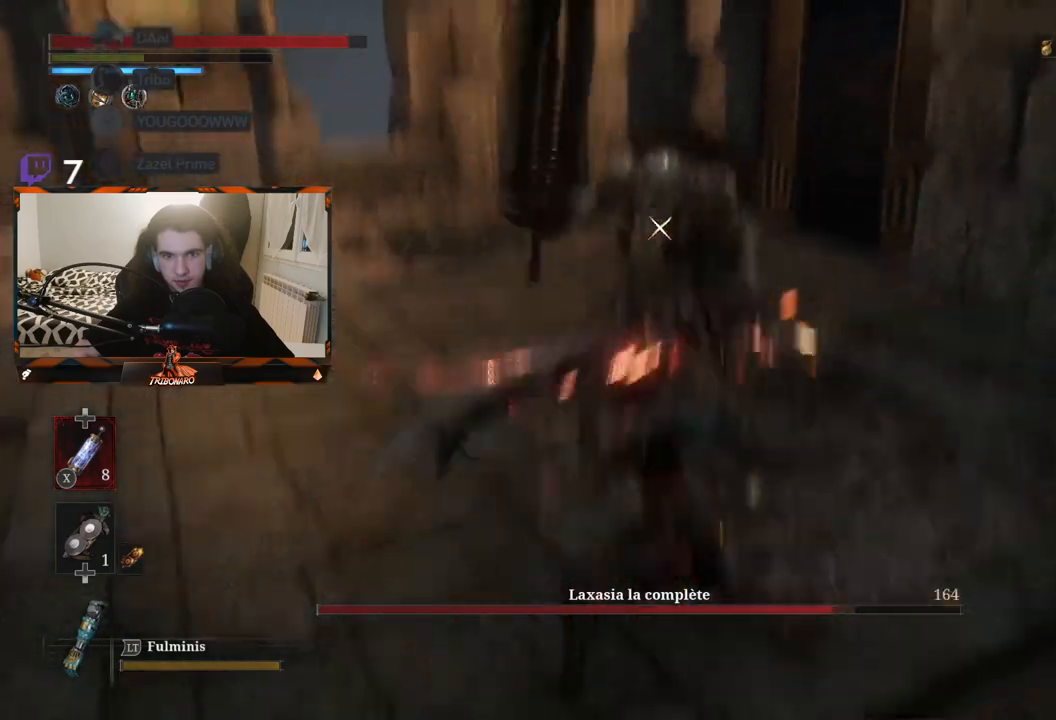
{"buttons": [], "left_stick": "center", "right_stick": "center", "events": [[183, "R1", "down"], [267, "R1", "up"]]}
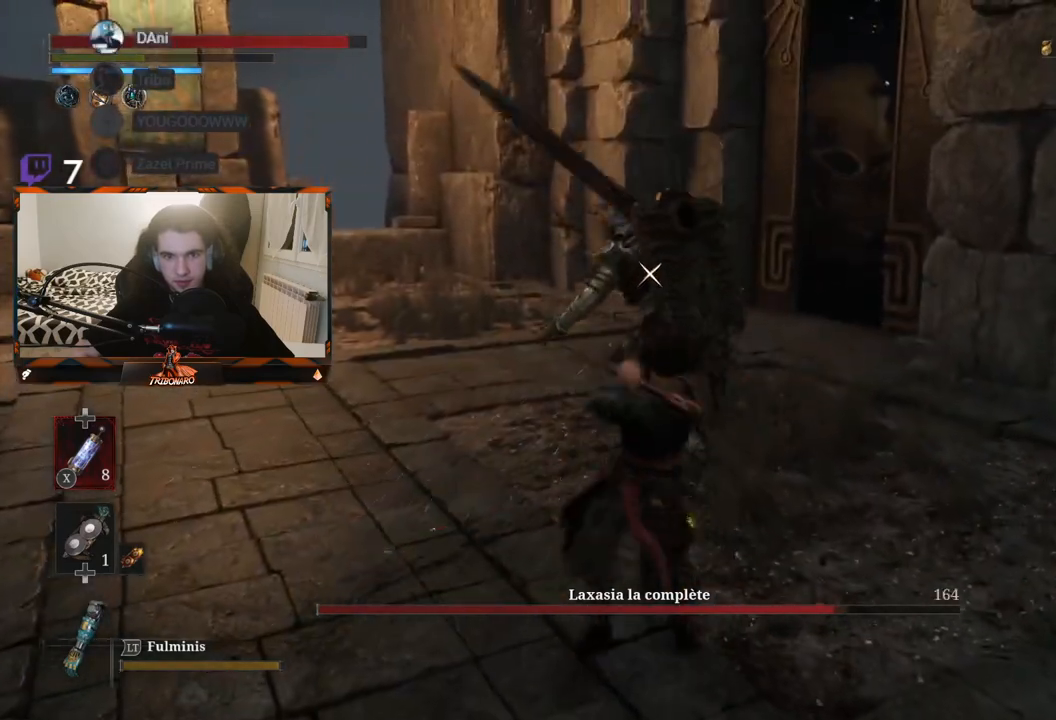
{"buttons": [], "left_stick": "left", "right_stick": "center", "events": [[33, "left_stick", "left"], [367, "left_stick", "center"], [483, "left_stick", "left"]]}
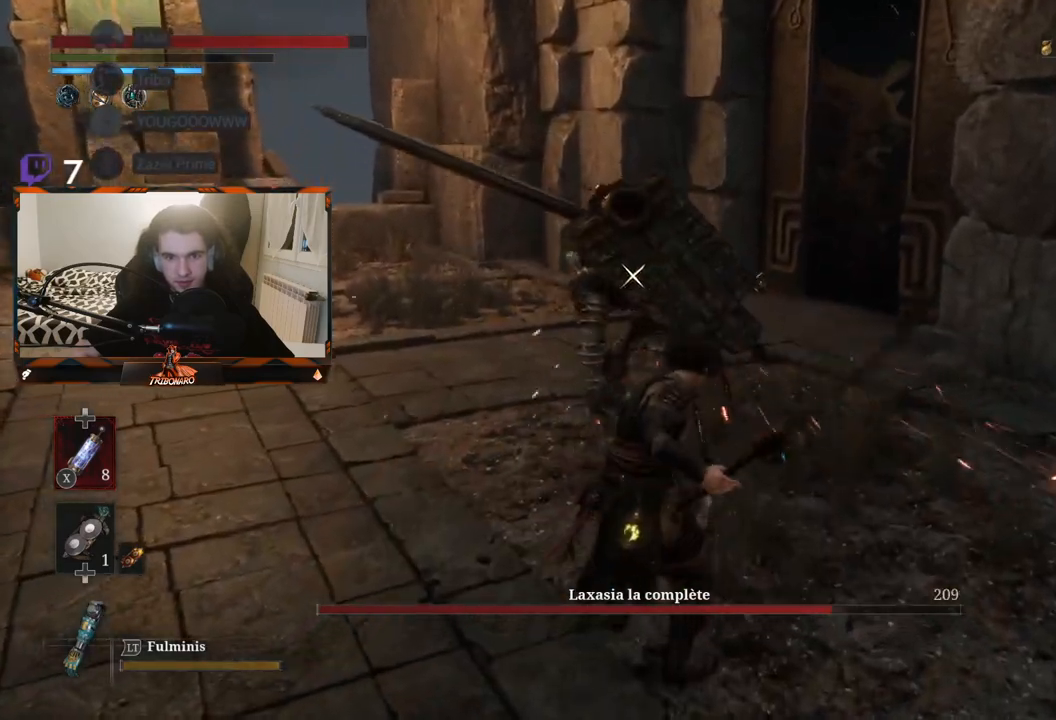
{"buttons": [], "left_stick": "left", "right_stick": "center", "events": []}
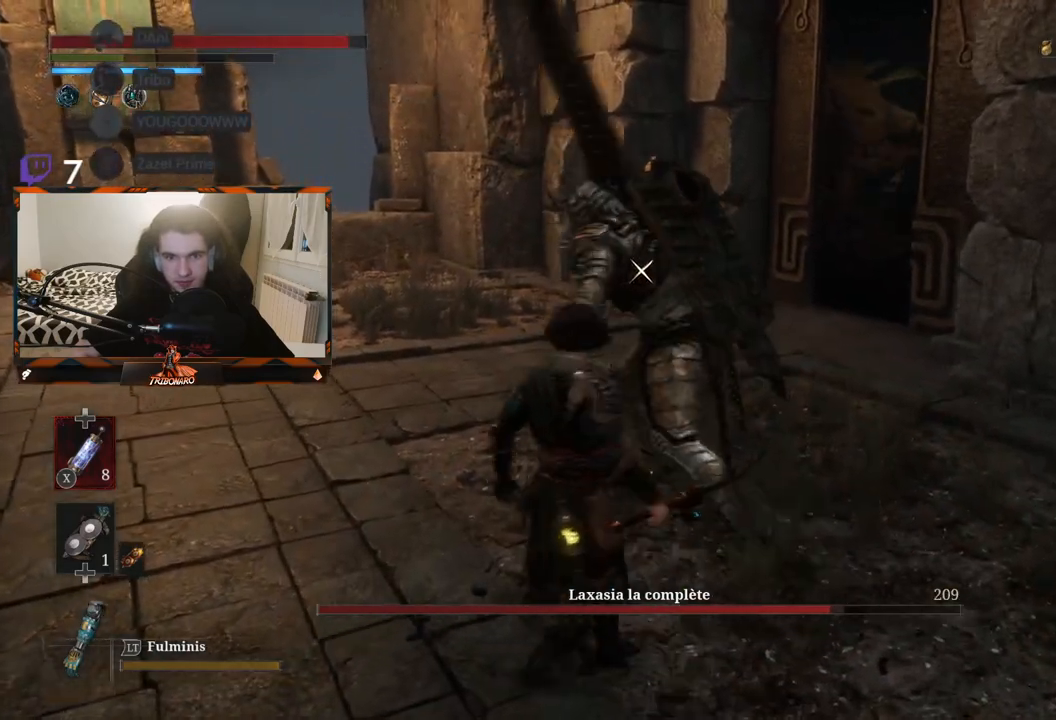
{"buttons": [], "left_stick": "center", "right_stick": "center", "events": [[183, "R1", "down"], [233, "R1", "up"], [250, "left_stick", "center"]]}
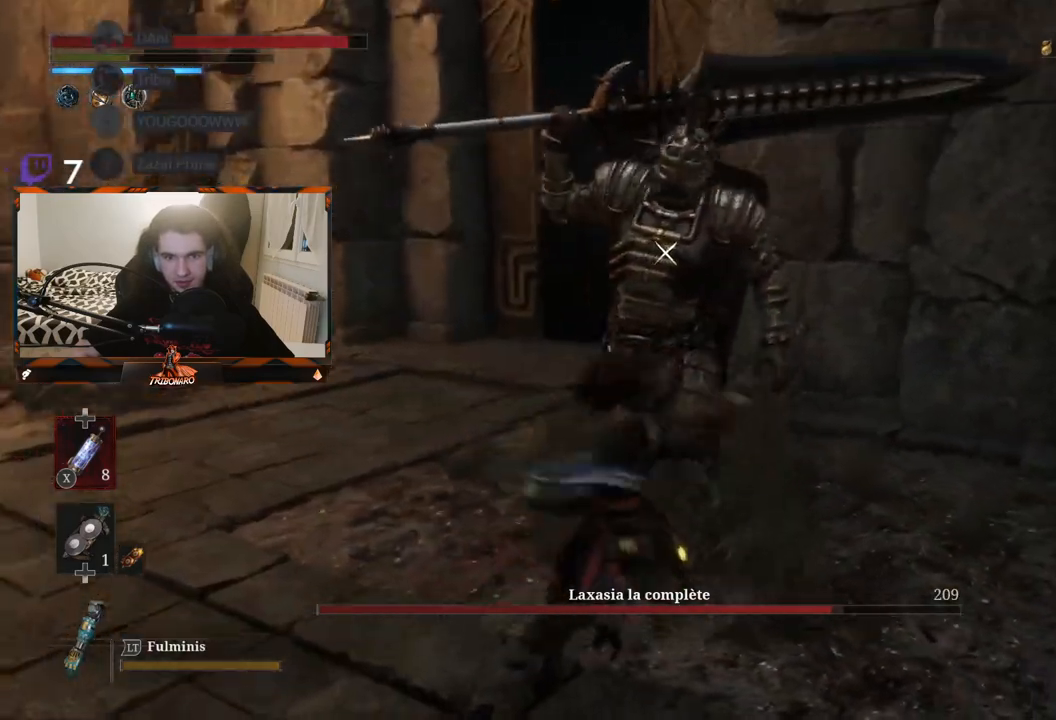
{"buttons": [], "left_stick": "center", "right_stick": "center", "events": []}
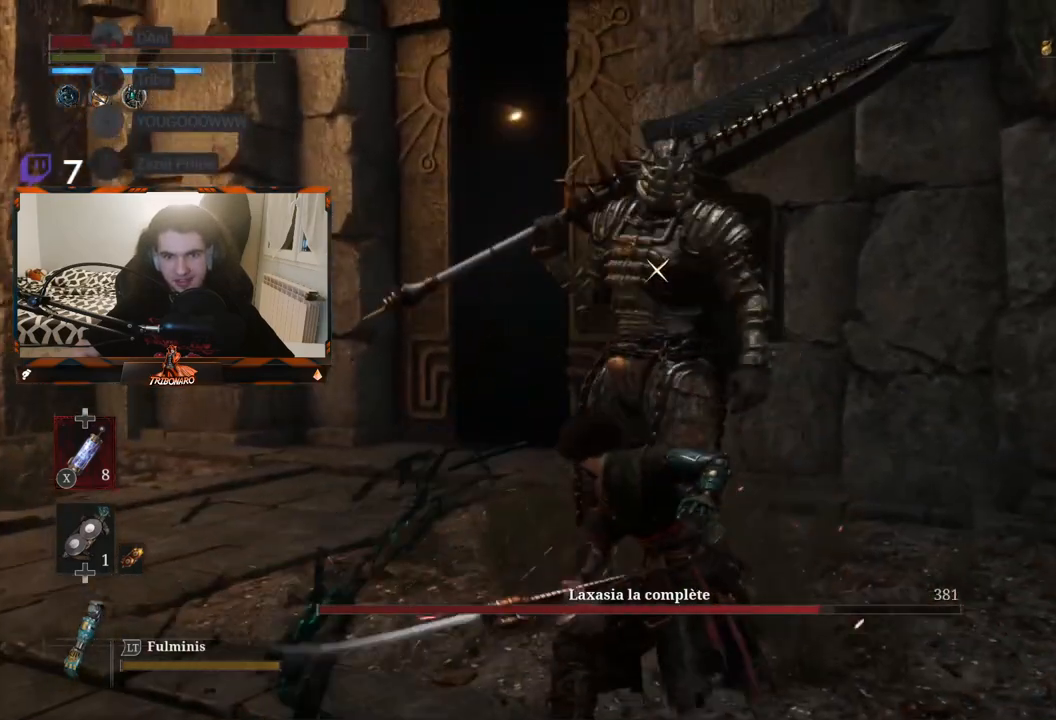
{"buttons": [], "left_stick": "down", "right_stick": "center", "events": [[150, "left_stick", "down-left"], [333, "left_stick", "down"]]}
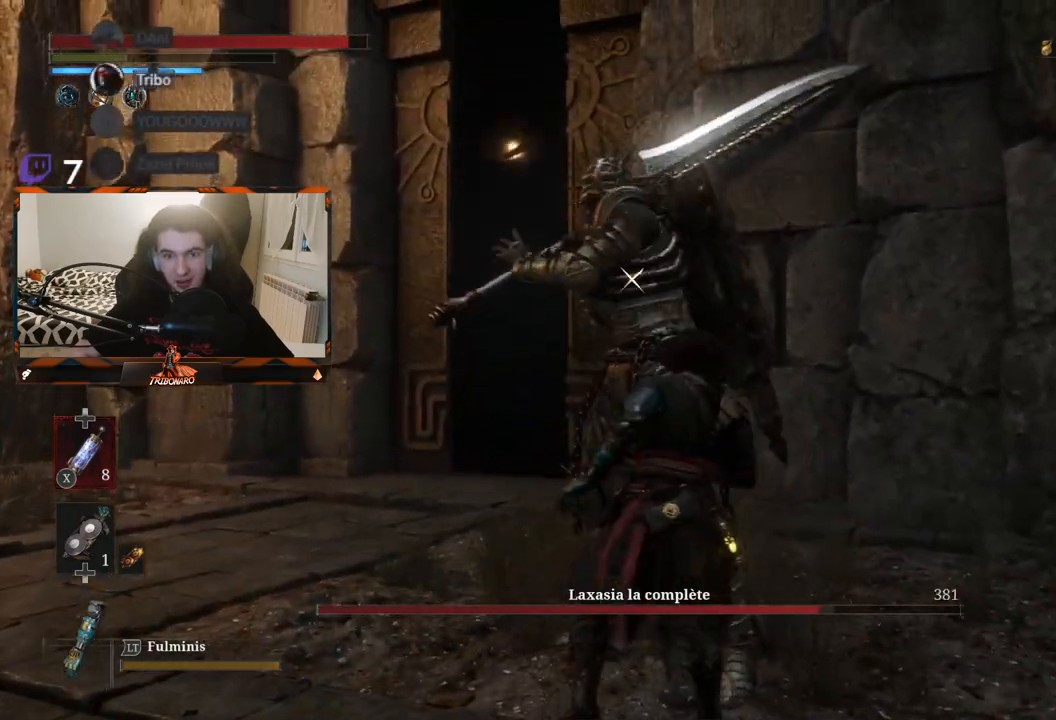
{"buttons": [], "left_stick": "right", "right_stick": "center", "events": [[133, "left_stick", "center"], [333, "left_stick", "right"]]}
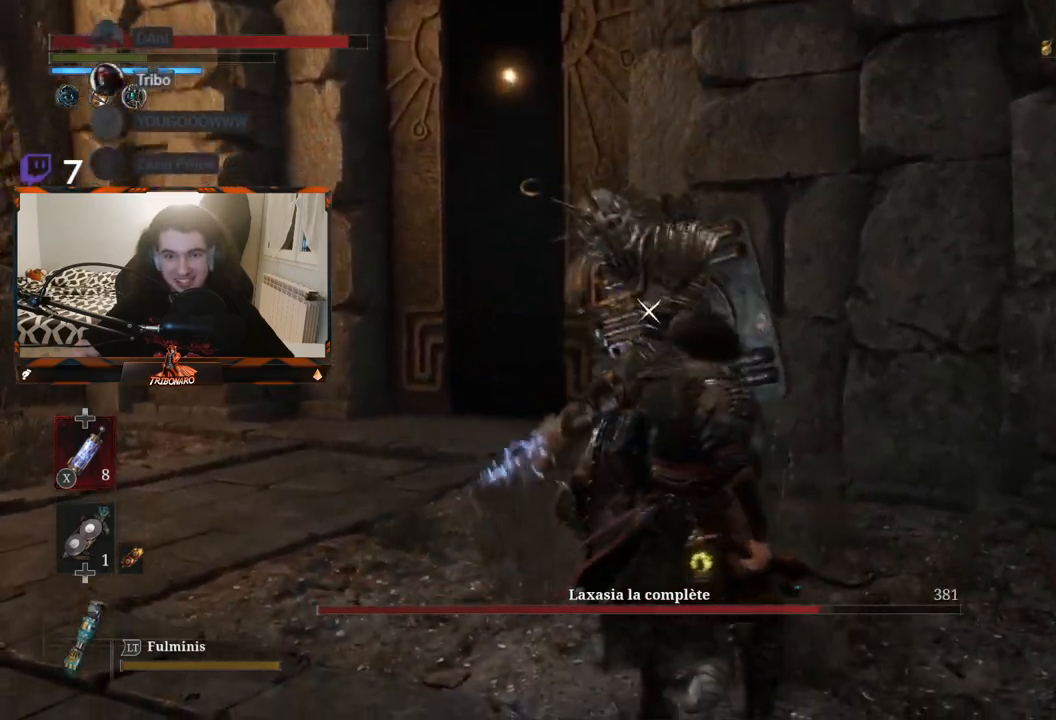
{"buttons": [], "left_stick": "left", "right_stick": "center", "events": [[50, "left_stick", "down"], [150, "left_stick", "down-left"], [250, "left_stick", "left"]]}
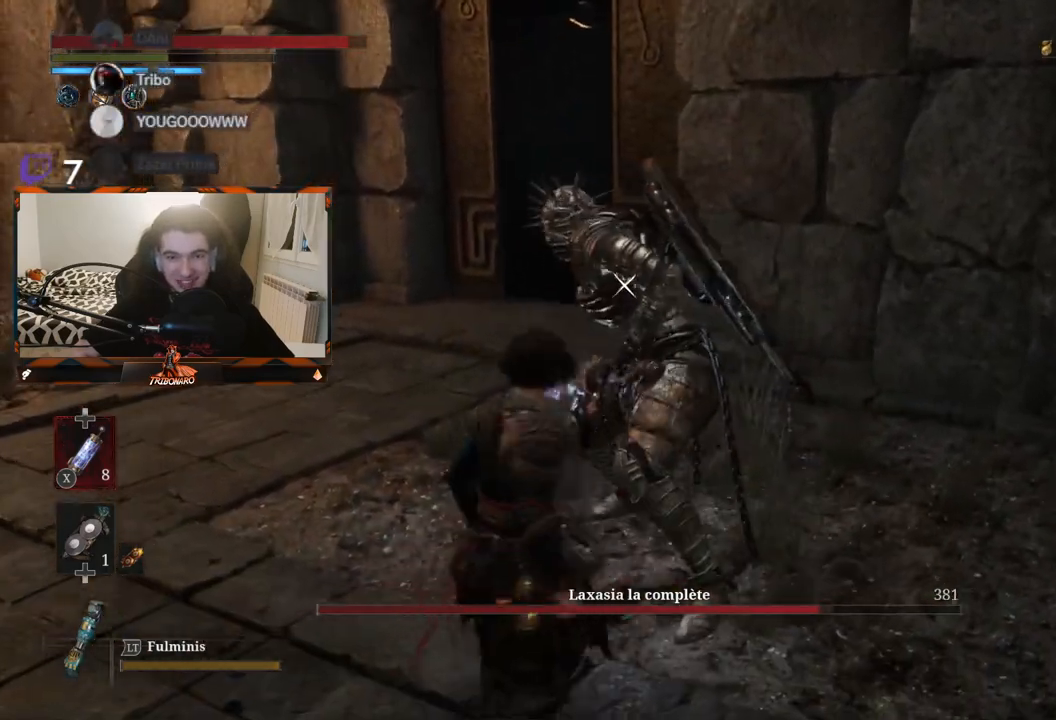
{"buttons": [], "left_stick": "left", "right_stick": "center", "events": [[300, "B", "down"], [433, "B", "up"]]}
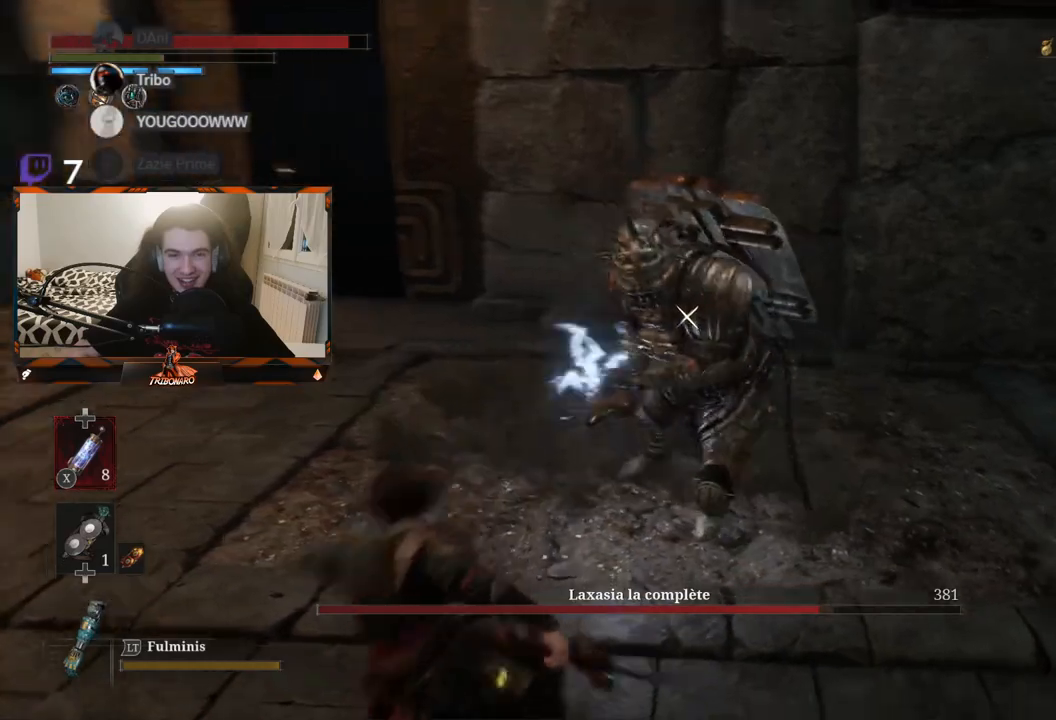
{"buttons": [], "left_stick": "down-left", "right_stick": "center", "events": [[217, "left_stick", "down-left"], [300, "B", "down"], [450, "B", "up"]]}